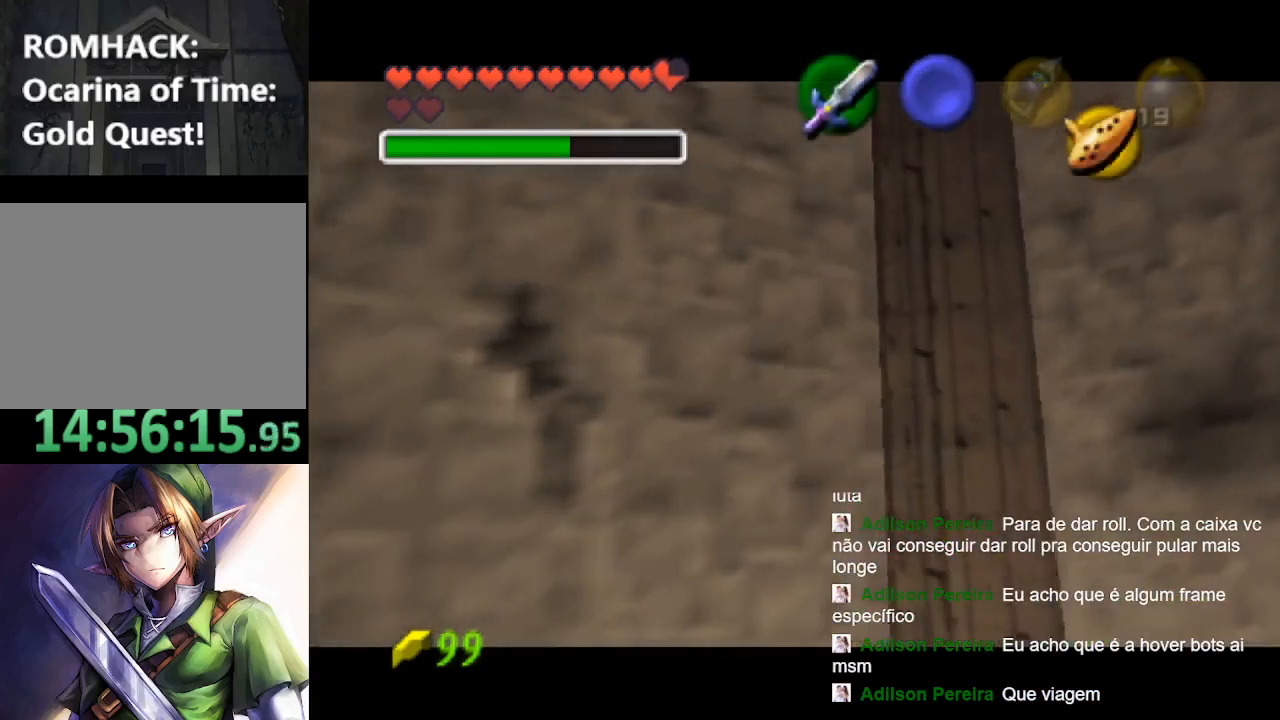
Gameplay with a controller (Nintendo layout); each line is a JSON object with the inputs held at the frame after it. "events" lists button and stick changes between this image and that frame as [ms after this image, input, new state], when the widget could be followed in between. Not read: L3 R3.
{"buttons": [], "left_stick": "center", "right_stick": "center", "events": []}
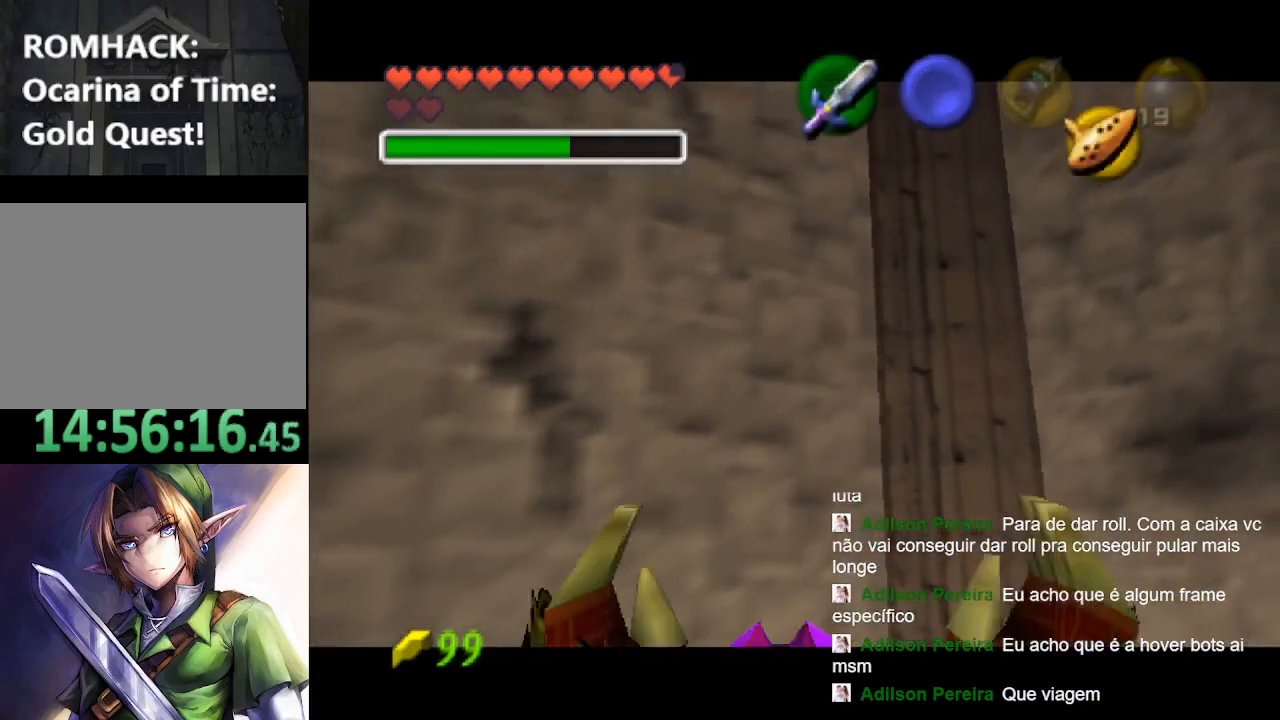
{"buttons": [], "left_stick": "center", "right_stick": "center", "events": []}
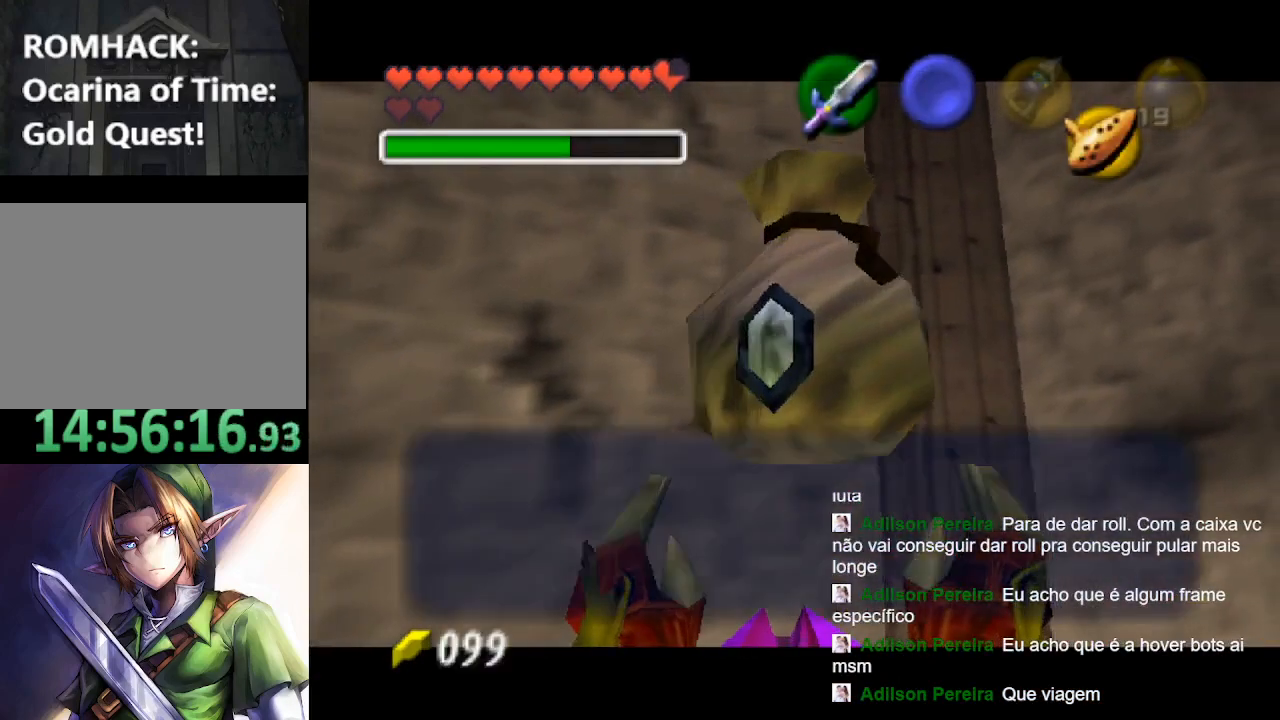
{"buttons": [], "left_stick": "center", "right_stick": "center", "events": []}
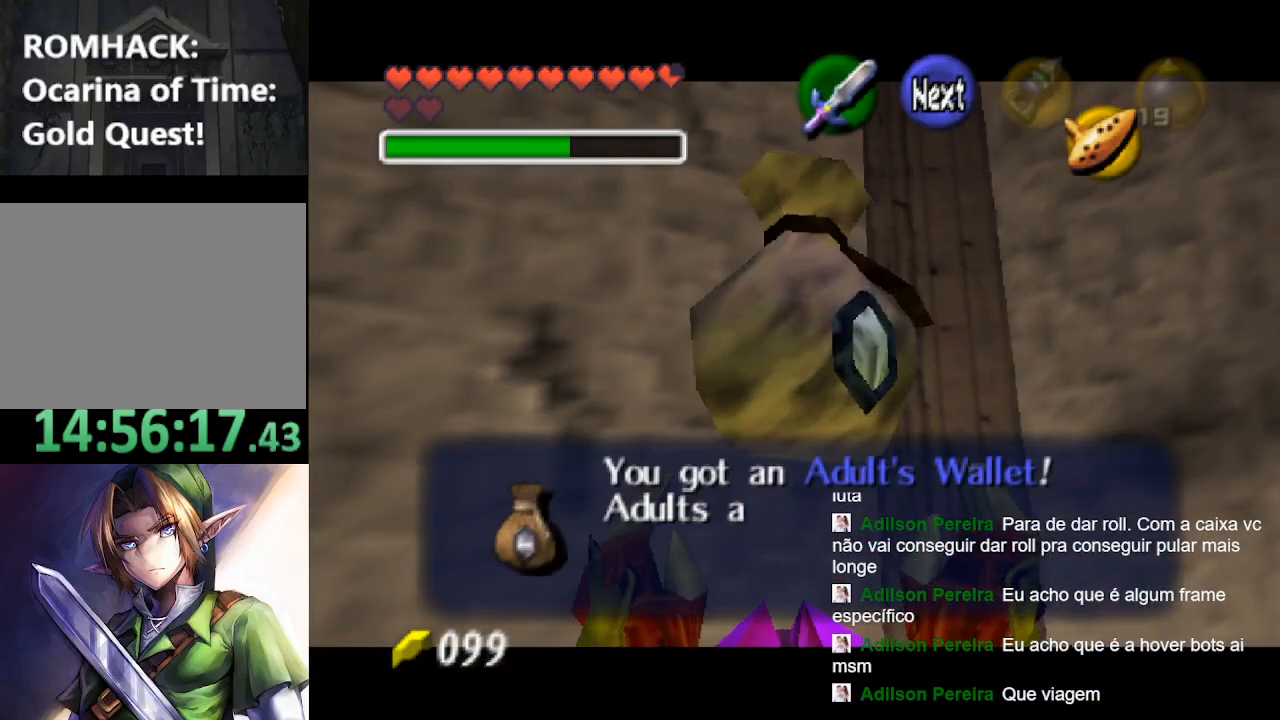
{"buttons": ["Y"], "left_stick": "center", "right_stick": "center", "events": [[433, "Y", "down"]]}
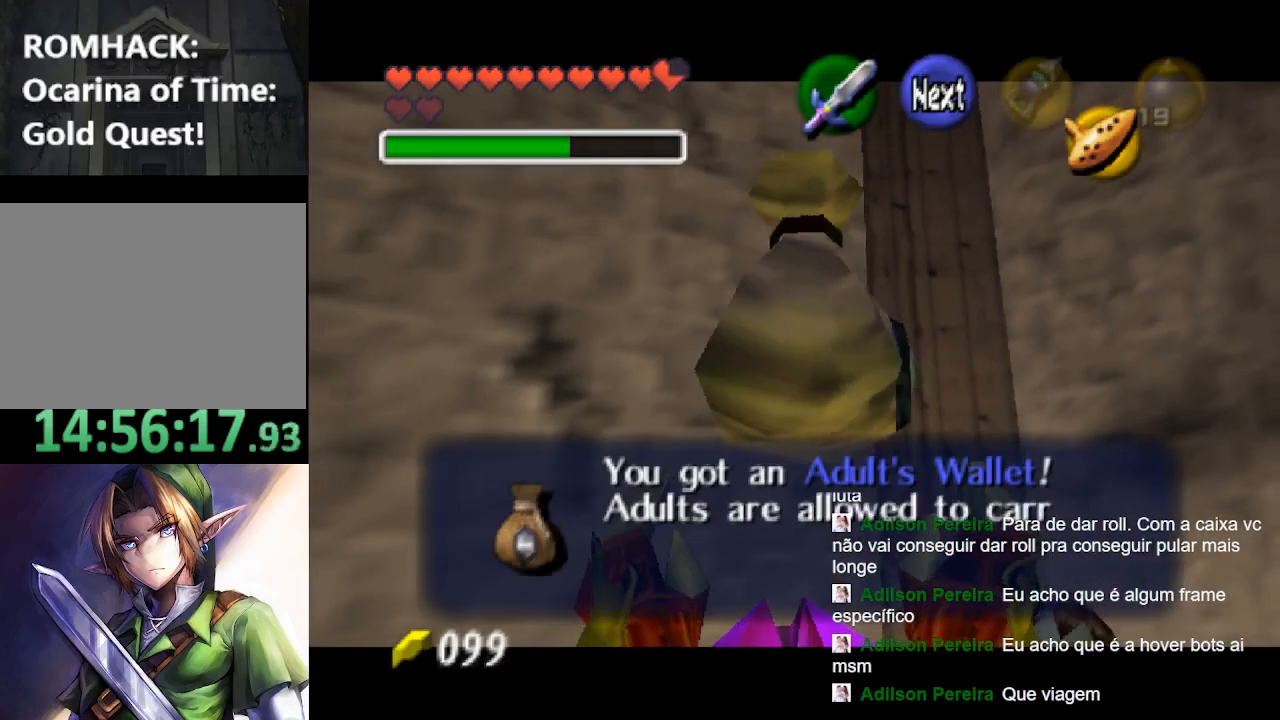
{"buttons": ["B"], "left_stick": "center", "right_stick": "center", "events": [[33, "Y", "up"], [267, "left_stick", "down-right"], [400, "left_stick", "center"], [433, "B", "down"]]}
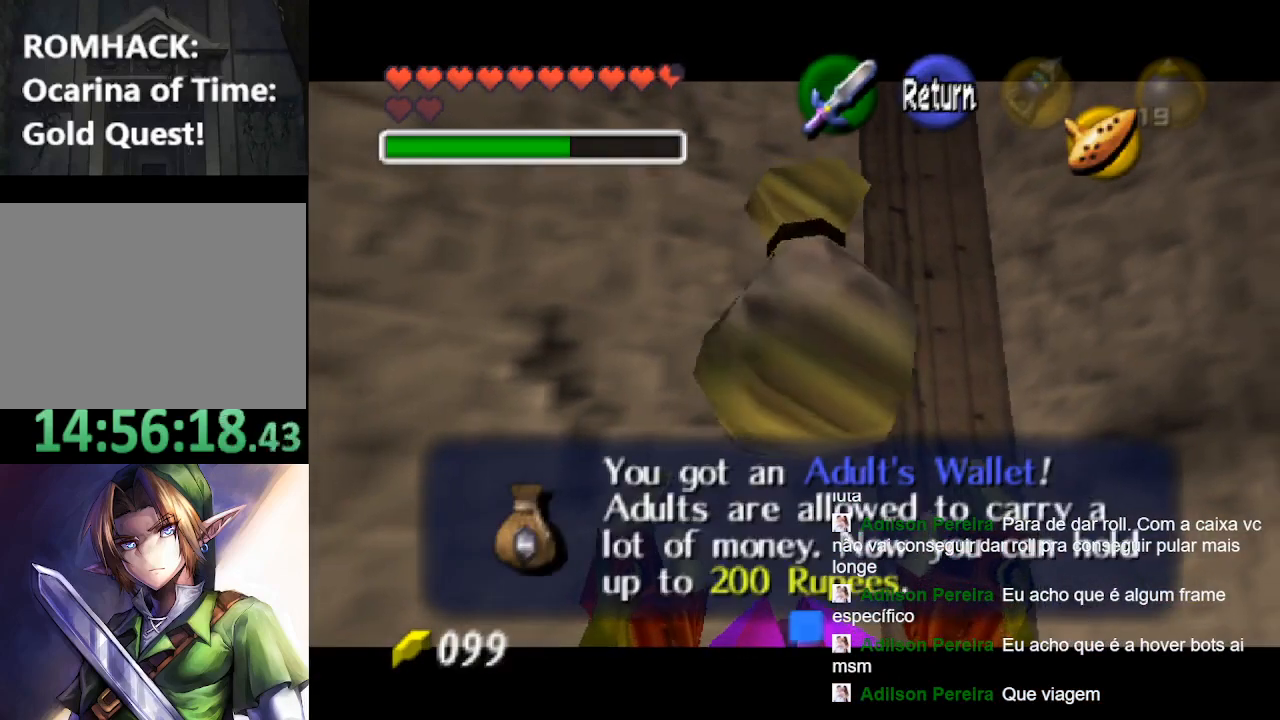
{"buttons": ["L2"], "left_stick": "center", "right_stick": "center", "events": [[33, "B", "up"], [367, "left_stick", "down-right"], [433, "L2", "down"], [467, "left_stick", "center"]]}
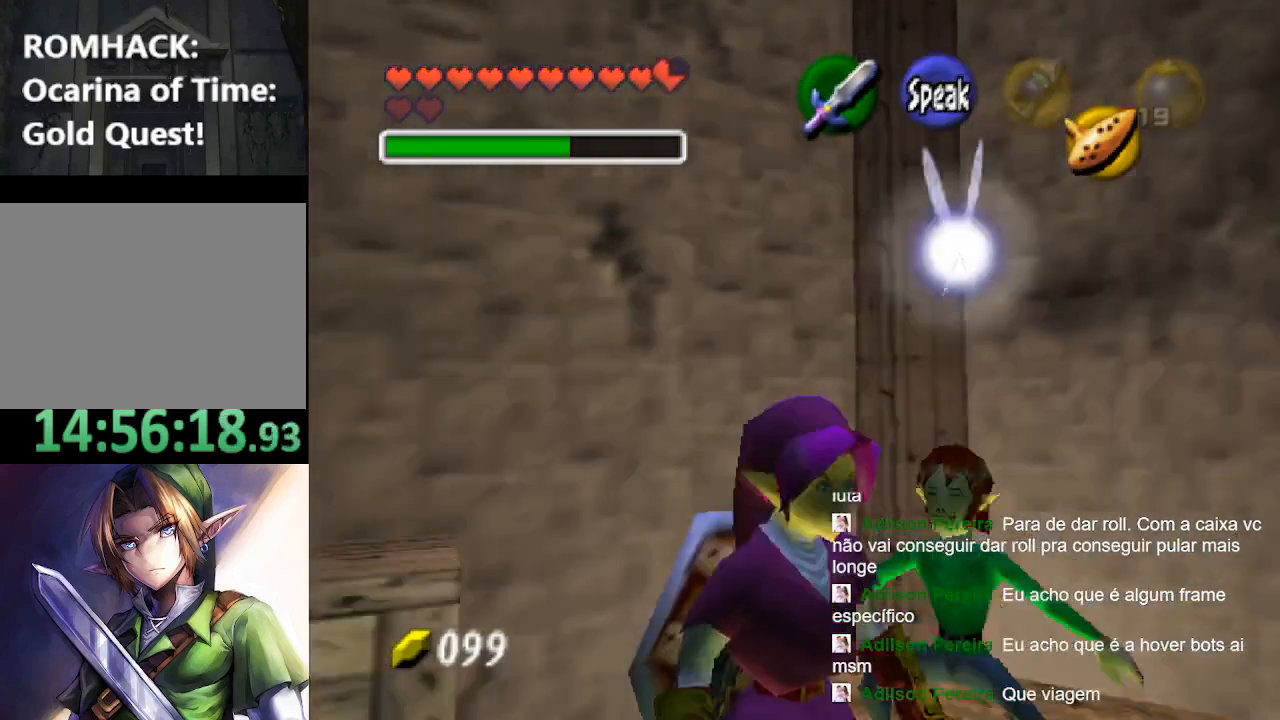
{"buttons": [], "left_stick": "up", "right_stick": "center", "events": [[133, "L2", "up"], [233, "left_stick", "up"]]}
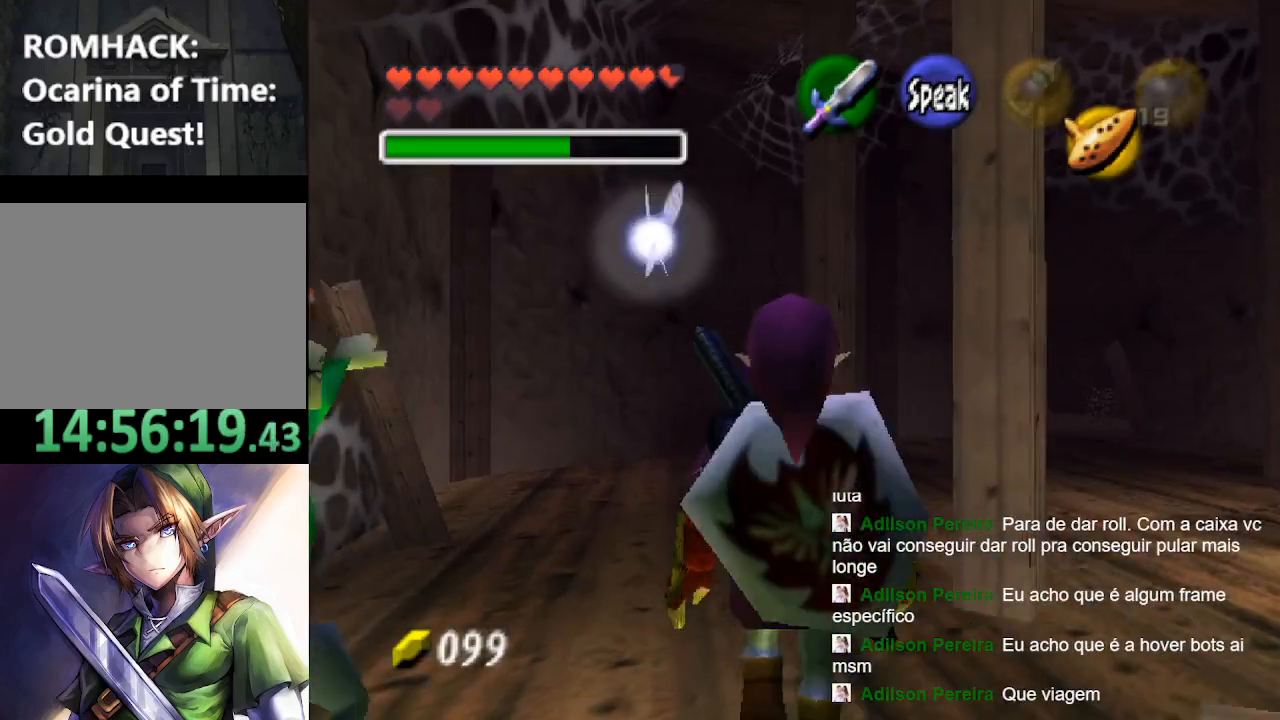
{"buttons": [], "left_stick": "up-left", "right_stick": "center", "events": [[267, "left_stick", "up-left"]]}
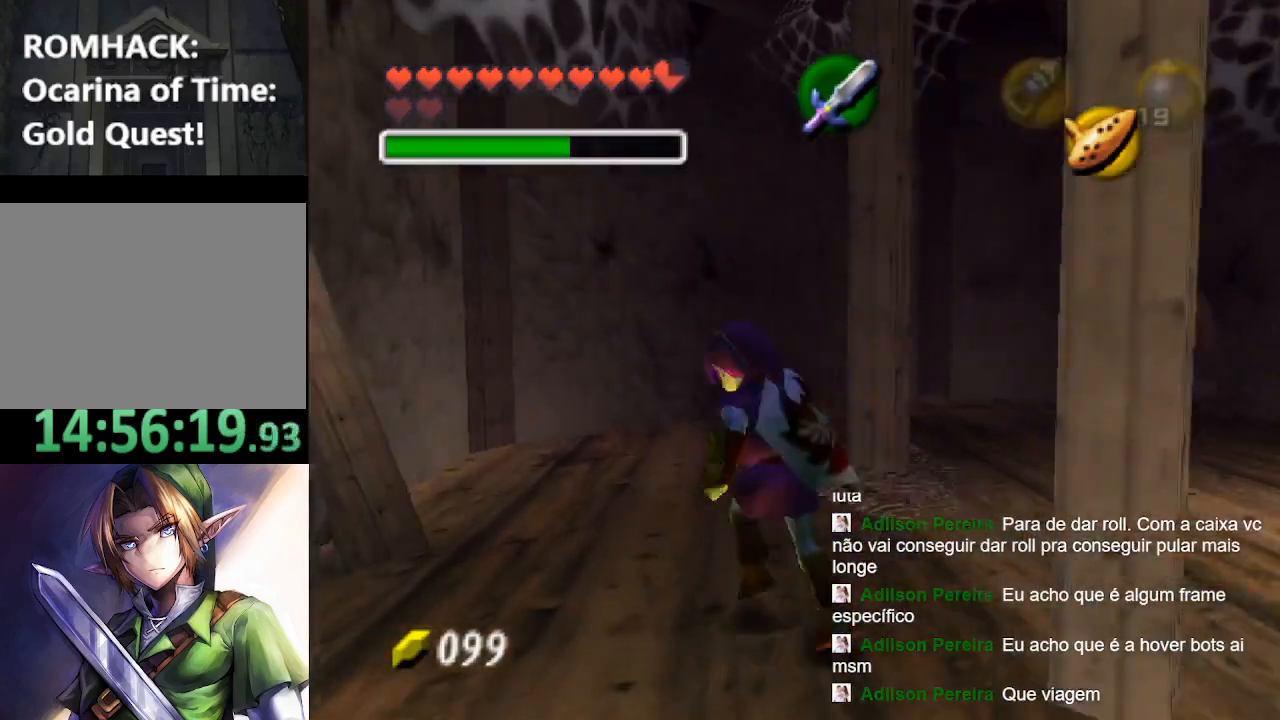
{"buttons": [], "left_stick": "up-right", "right_stick": "center", "events": [[133, "left_stick", "up"], [500, "left_stick", "up-right"]]}
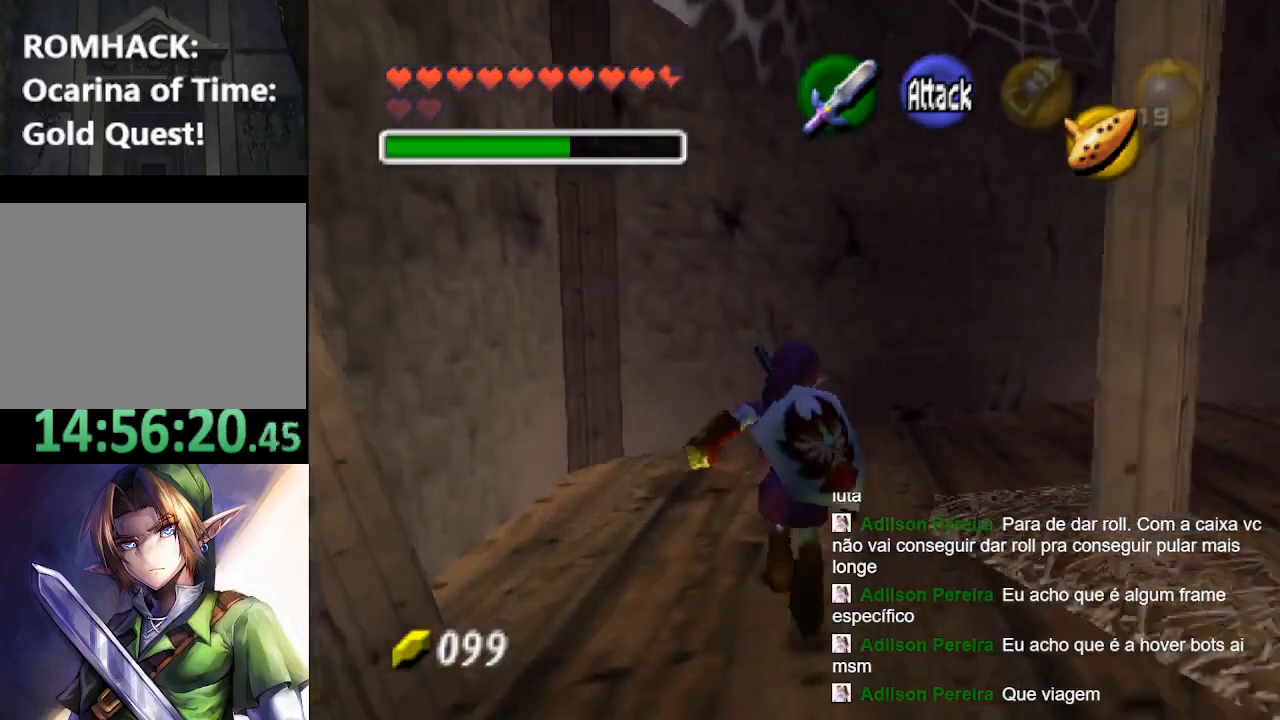
{"buttons": [], "left_stick": "center", "right_stick": "center", "events": [[133, "L2", "down"], [300, "L2", "up"], [367, "left_stick", "center"]]}
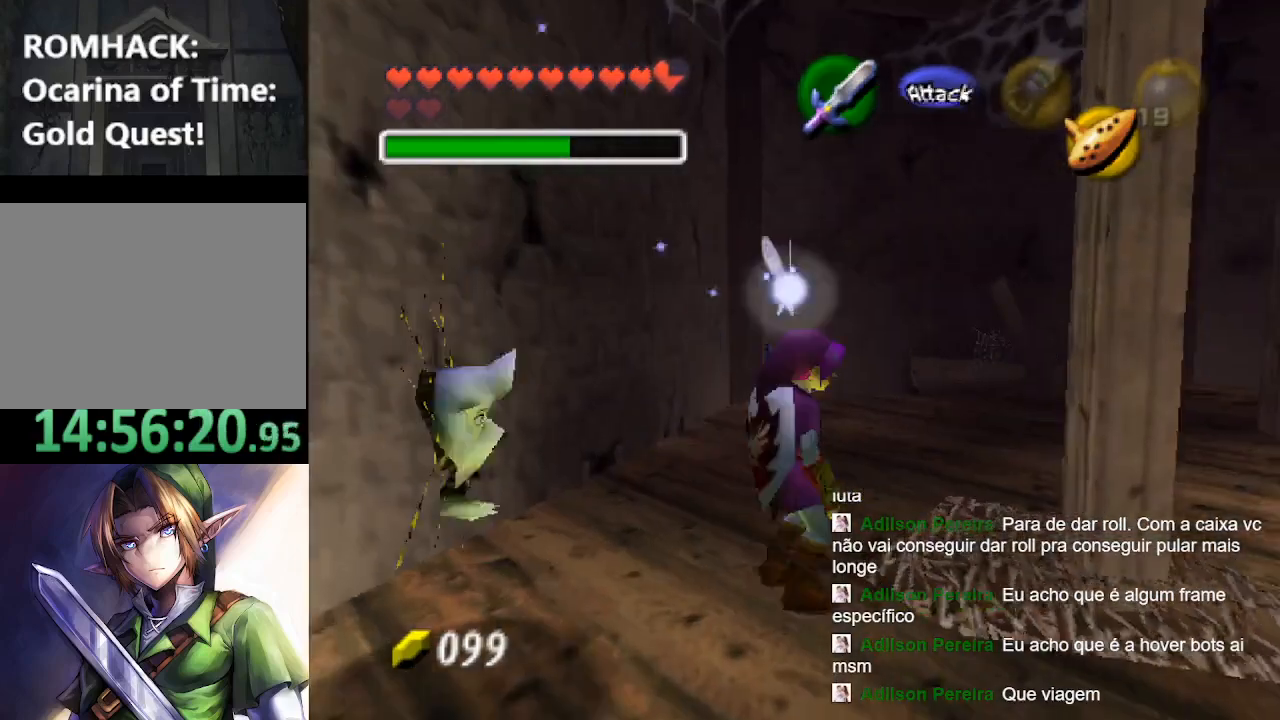
{"buttons": ["L2"], "left_stick": "right", "right_stick": "center", "events": [[300, "left_stick", "right"], [433, "L2", "down"]]}
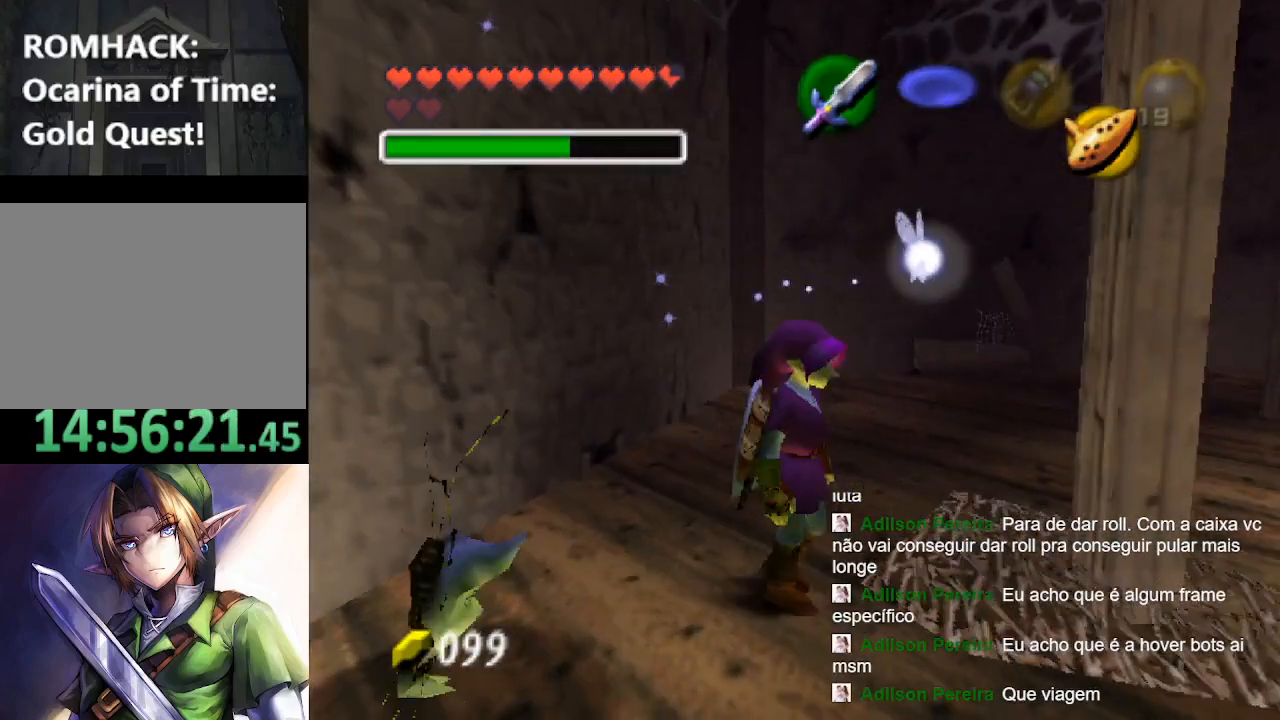
{"buttons": [], "left_stick": "up", "right_stick": "center", "events": [[33, "left_stick", "center"], [133, "L2", "up"], [500, "left_stick", "up"]]}
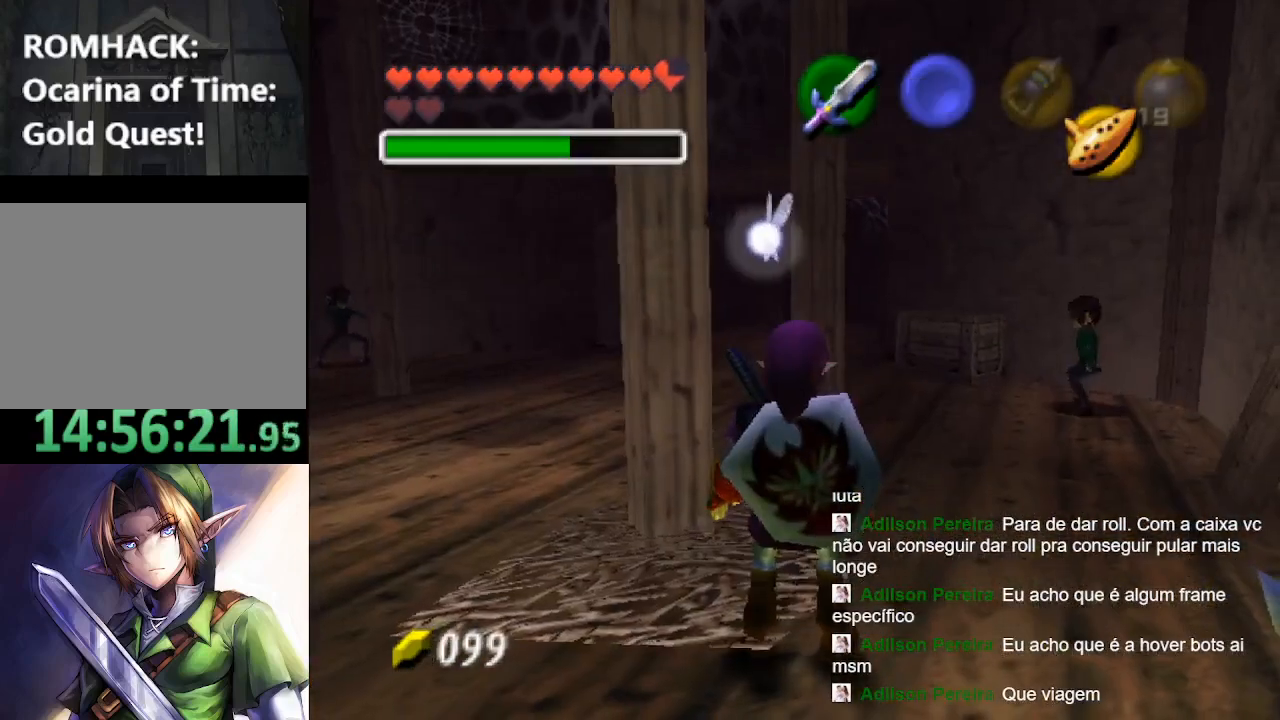
{"buttons": [], "left_stick": "up", "right_stick": "center", "events": []}
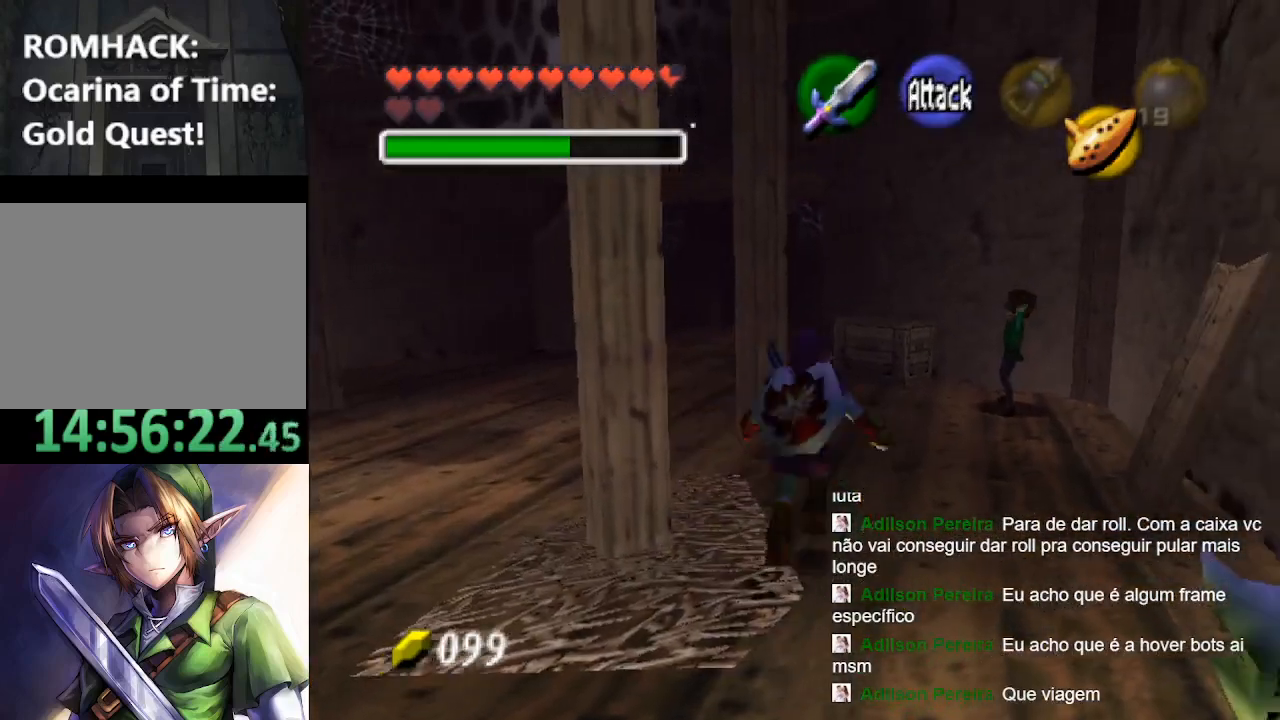
{"buttons": [], "left_stick": "up", "right_stick": "center", "events": []}
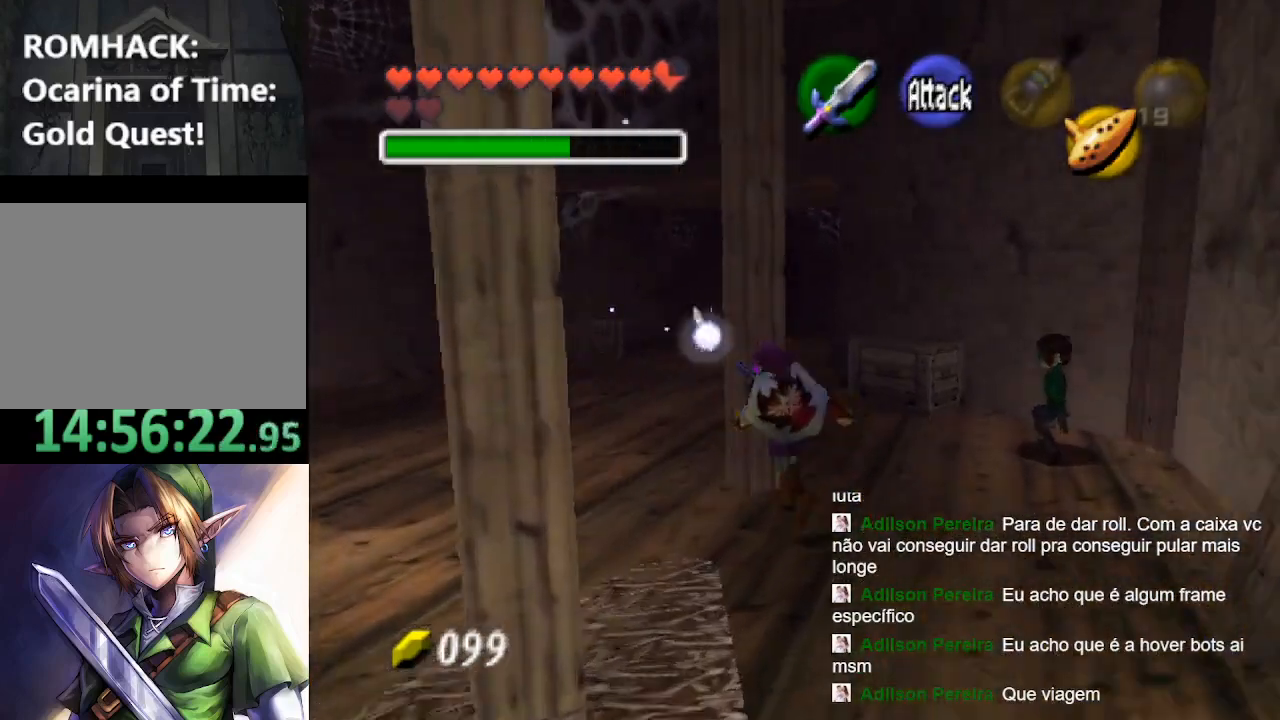
{"buttons": [], "left_stick": "up", "right_stick": "center", "events": []}
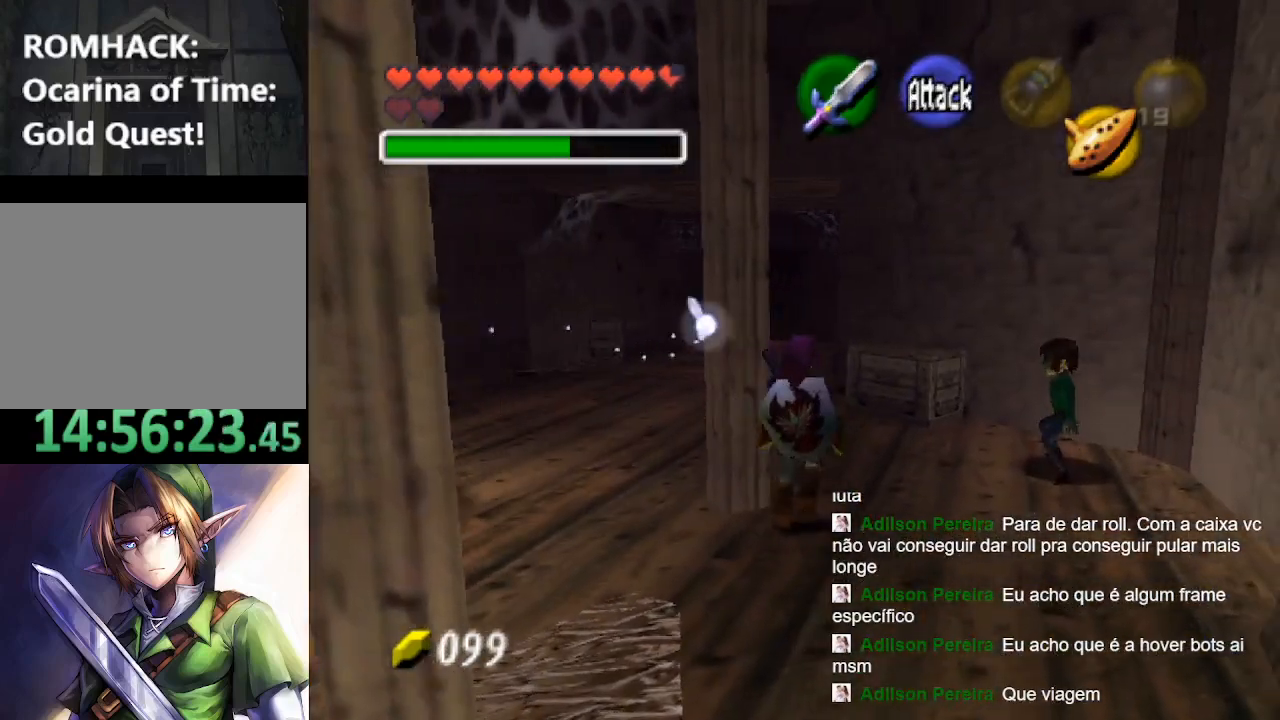
{"buttons": [], "left_stick": "up", "right_stick": "center", "events": [[133, "left_stick", "up-left"], [367, "left_stick", "up"]]}
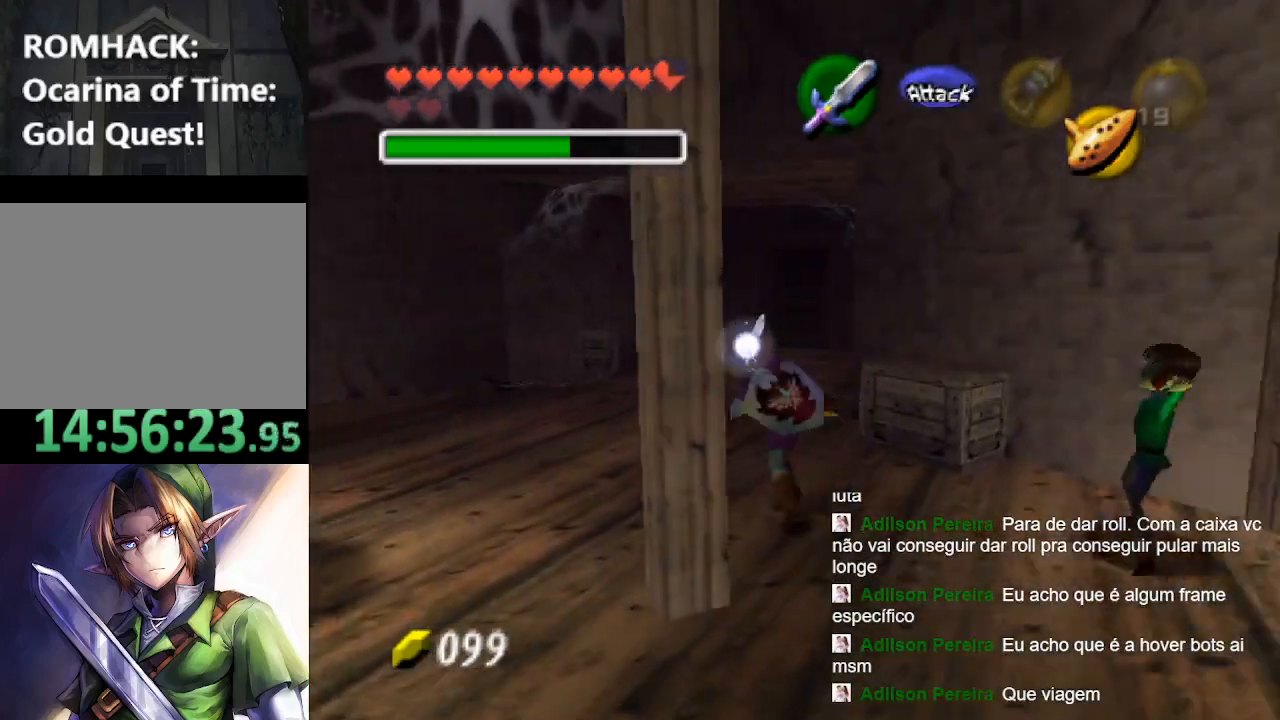
{"buttons": [], "left_stick": "up", "right_stick": "center", "events": [[367, "B", "down"], [467, "B", "up"]]}
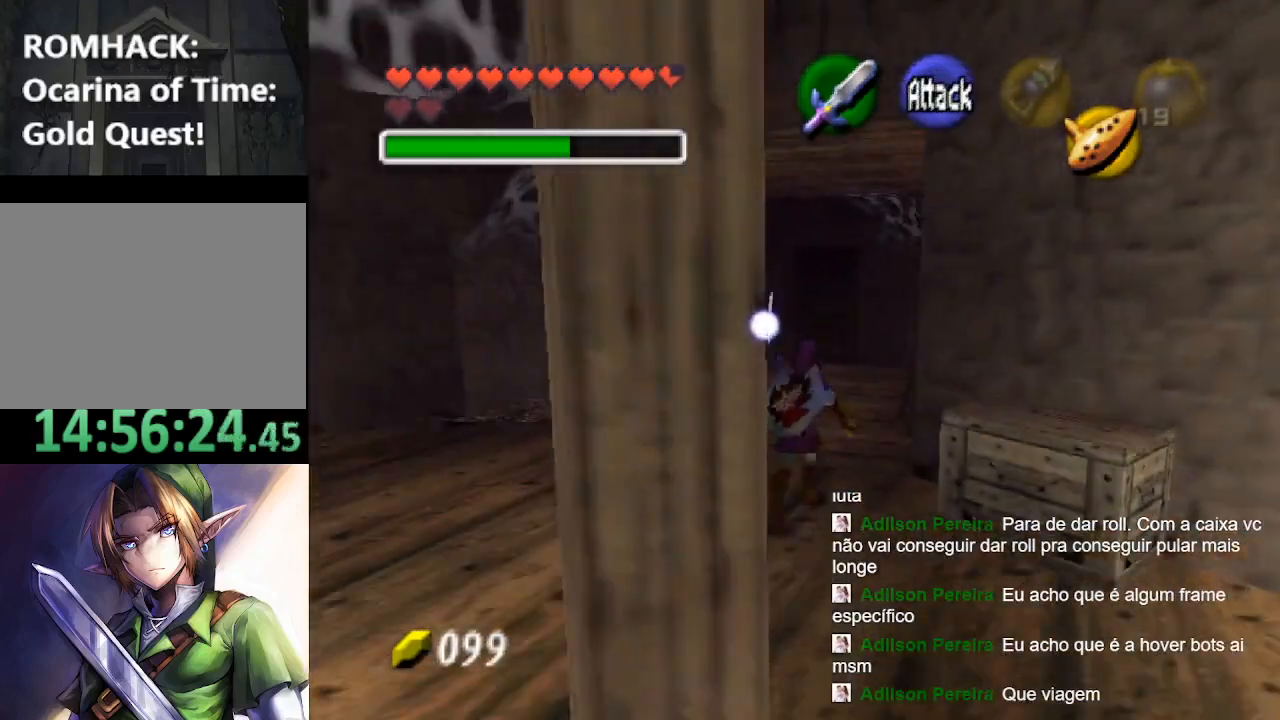
{"buttons": [], "left_stick": "up", "right_stick": "center", "events": [[67, "B", "down"], [133, "B", "up"]]}
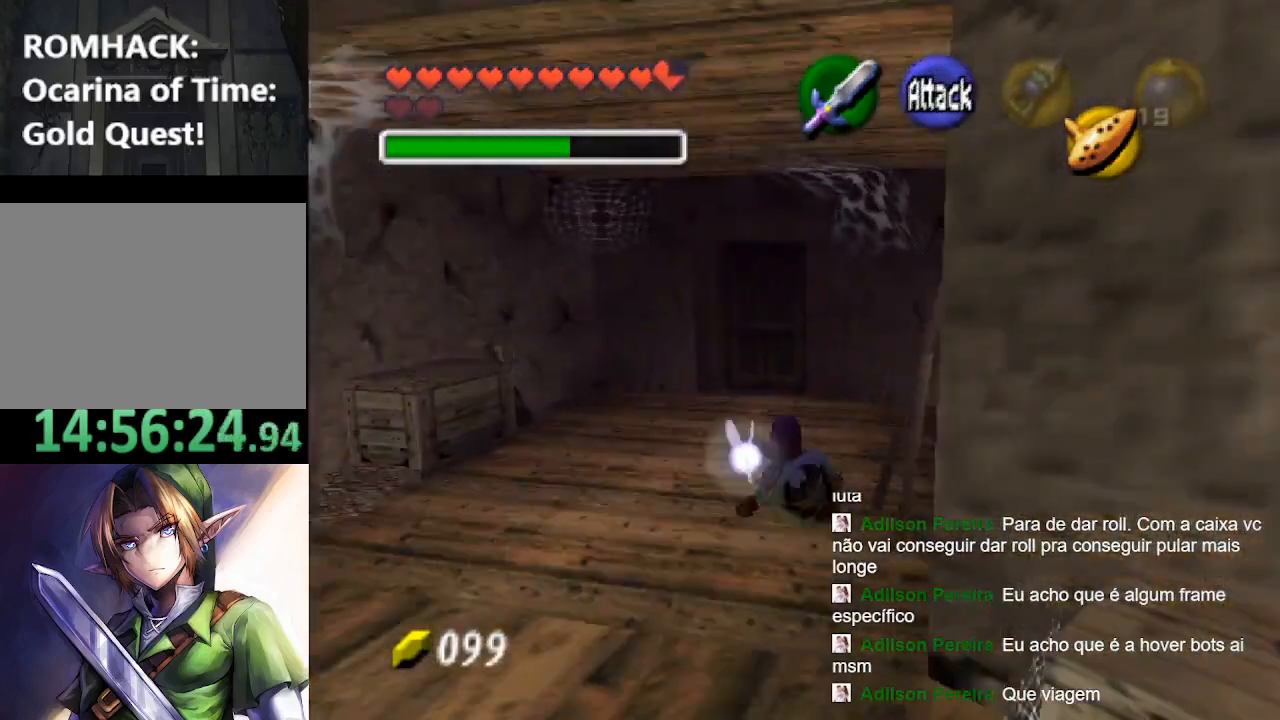
{"buttons": [], "left_stick": "up", "right_stick": "center", "events": []}
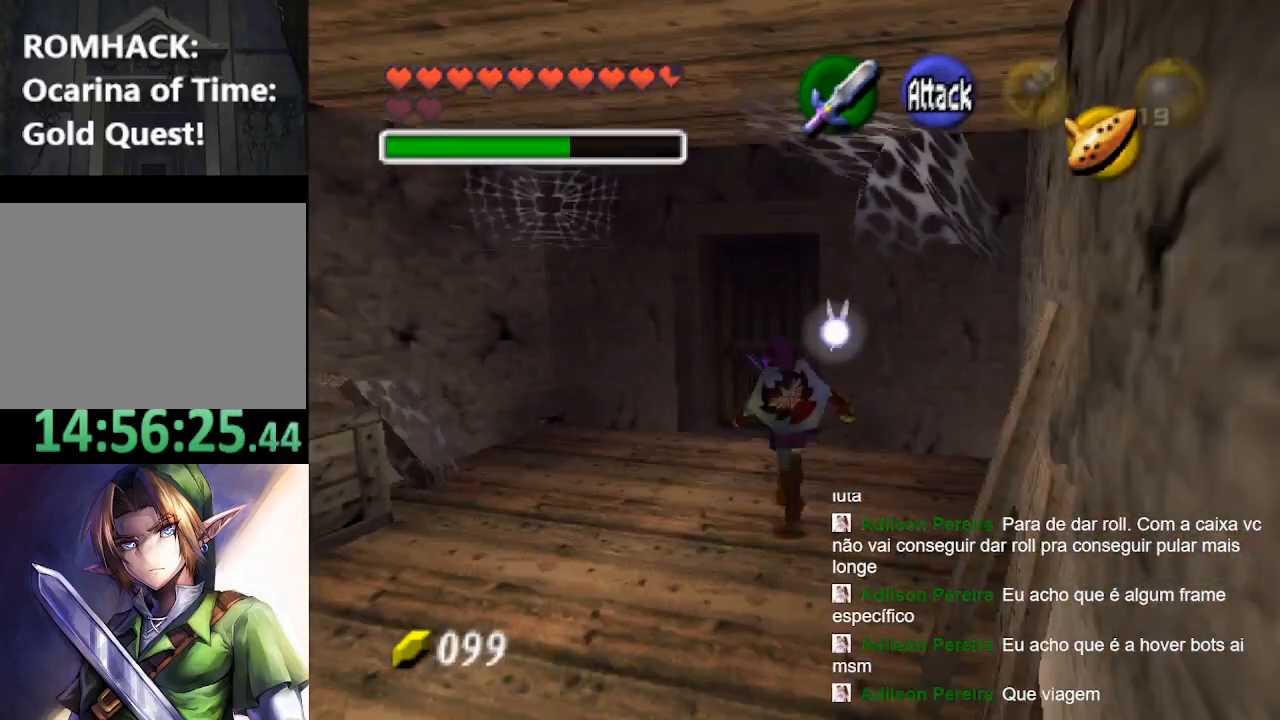
{"buttons": ["B"], "left_stick": "up", "right_stick": "center", "events": [[400, "B", "down"]]}
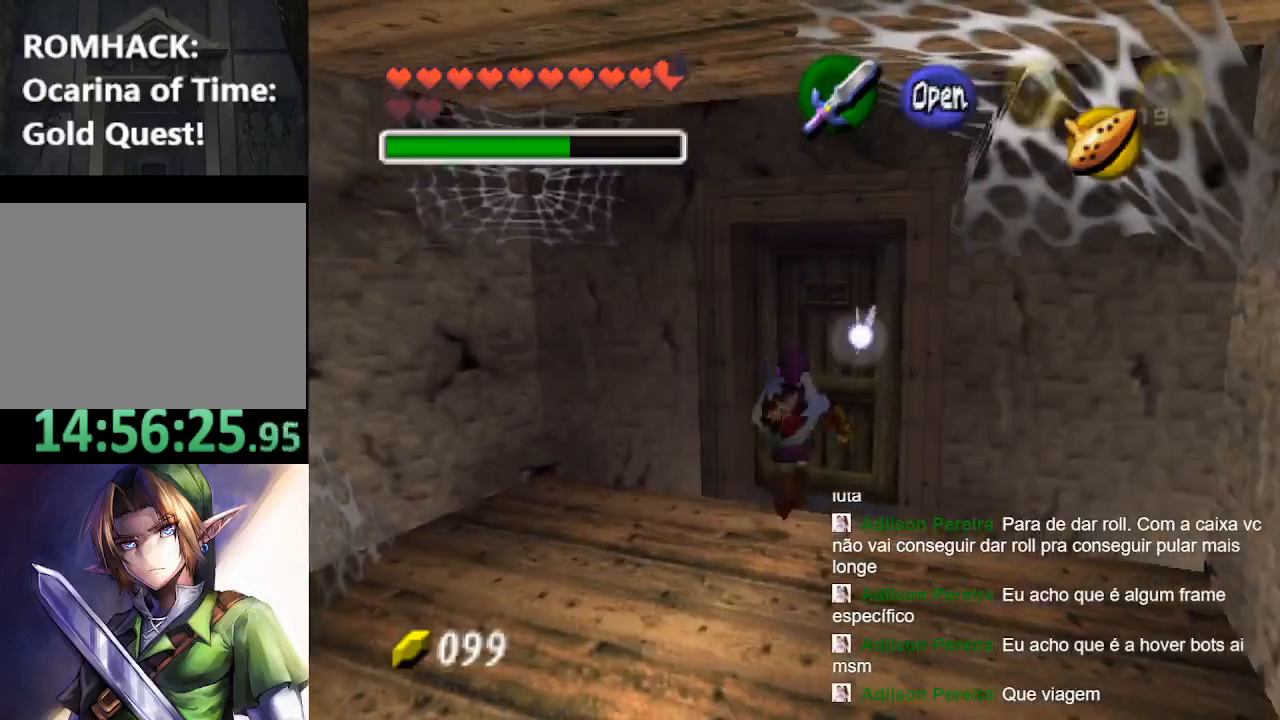
{"buttons": ["B", "Y"], "left_stick": "center", "right_stick": "center", "events": [[67, "B", "up"], [267, "left_stick", "center"], [467, "Y", "down"], [500, "B", "down"]]}
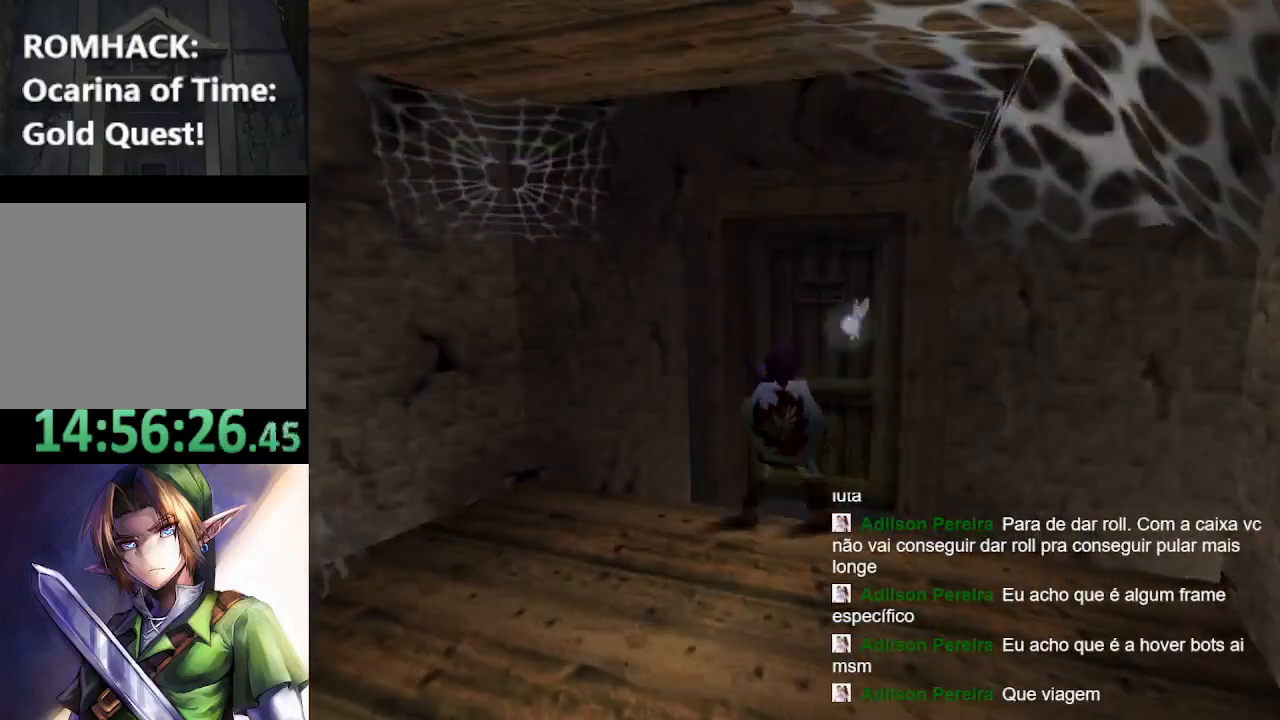
{"buttons": ["B"], "left_stick": "center", "right_stick": "center", "events": [[100, "Y", "up"], [167, "B", "up"], [433, "B", "down"]]}
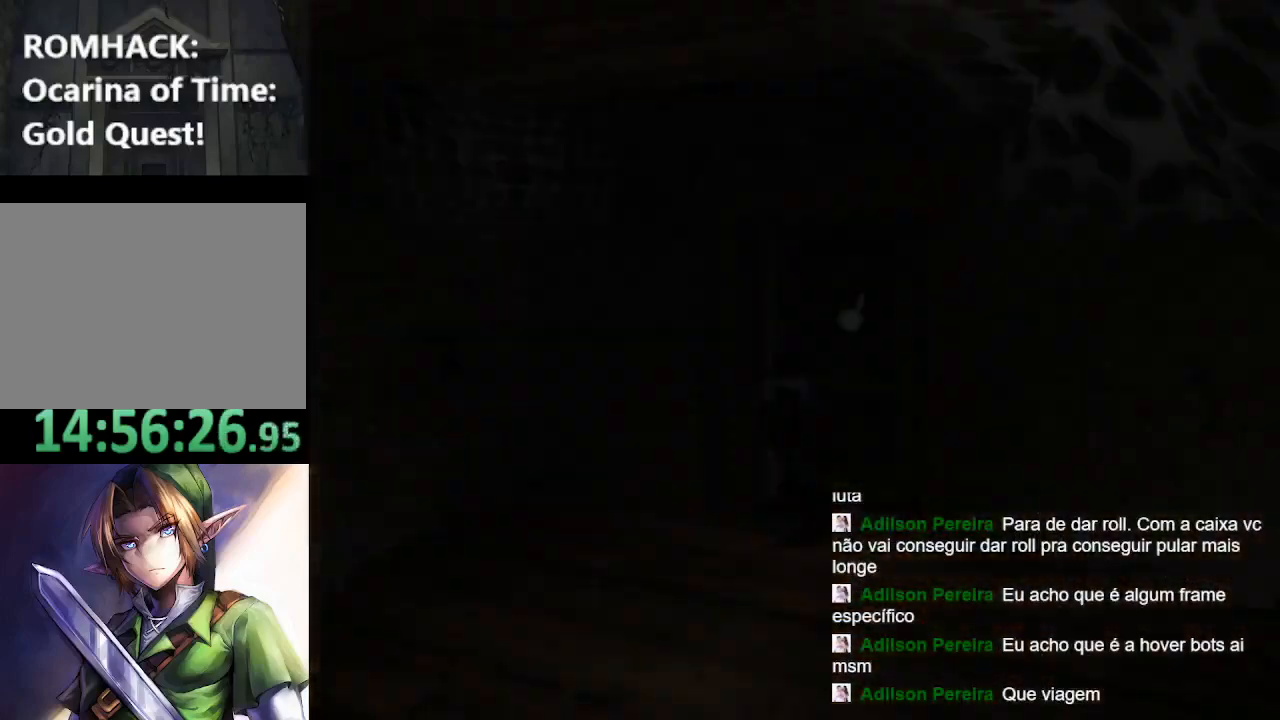
{"buttons": [], "left_stick": "center", "right_stick": "center", "events": [[33, "Y", "down"], [100, "B", "up"], [100, "Y", "up"]]}
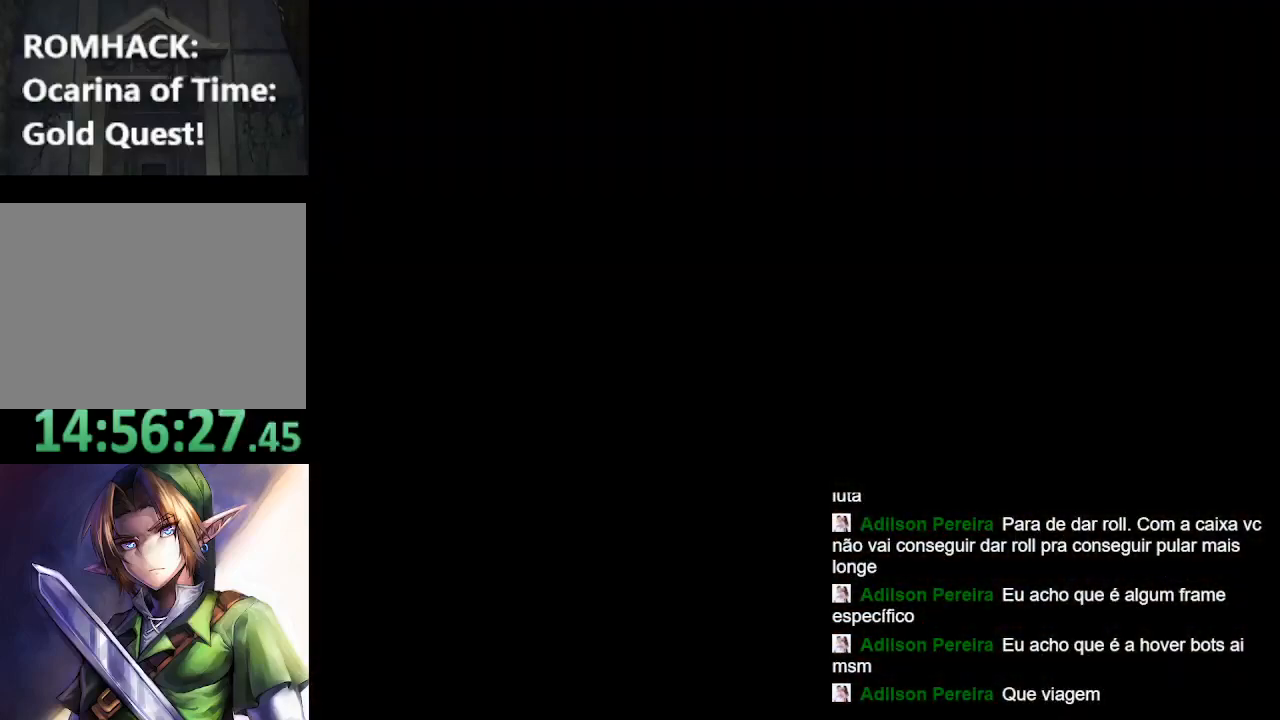
{"buttons": [], "left_stick": "center", "right_stick": "center", "events": []}
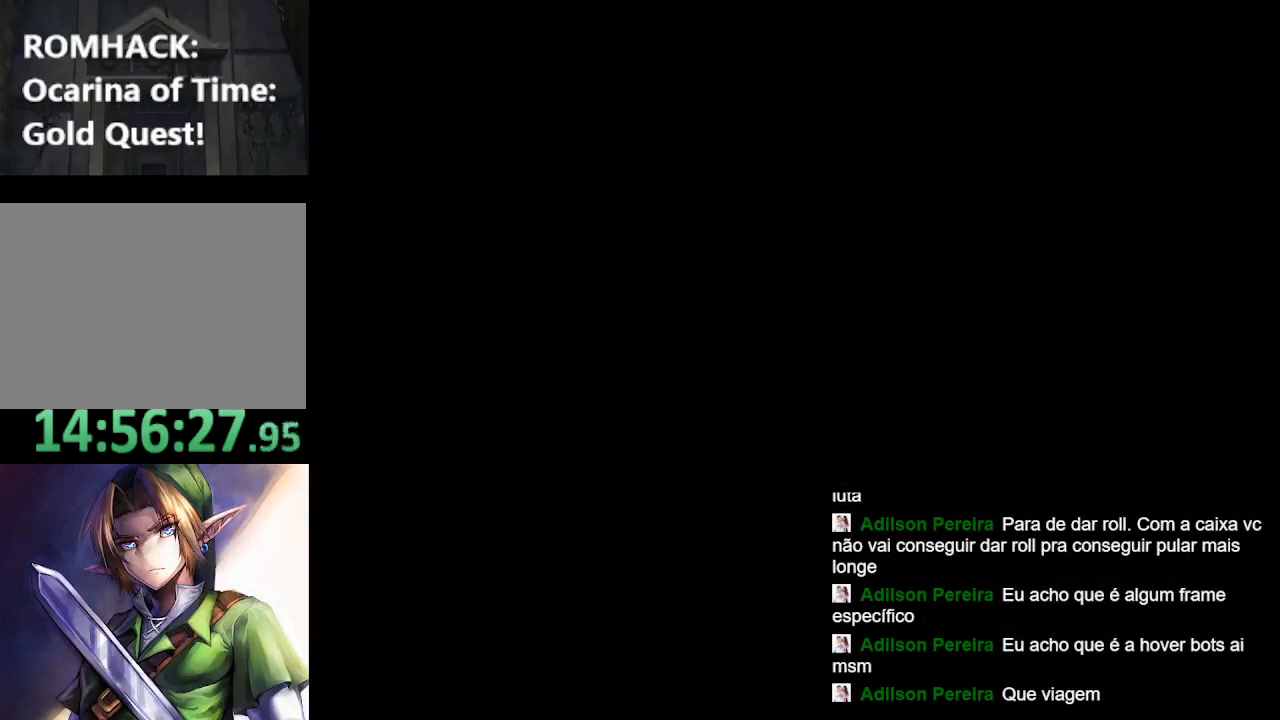
{"buttons": [], "left_stick": "up", "right_stick": "center", "events": [[400, "left_stick", "up"]]}
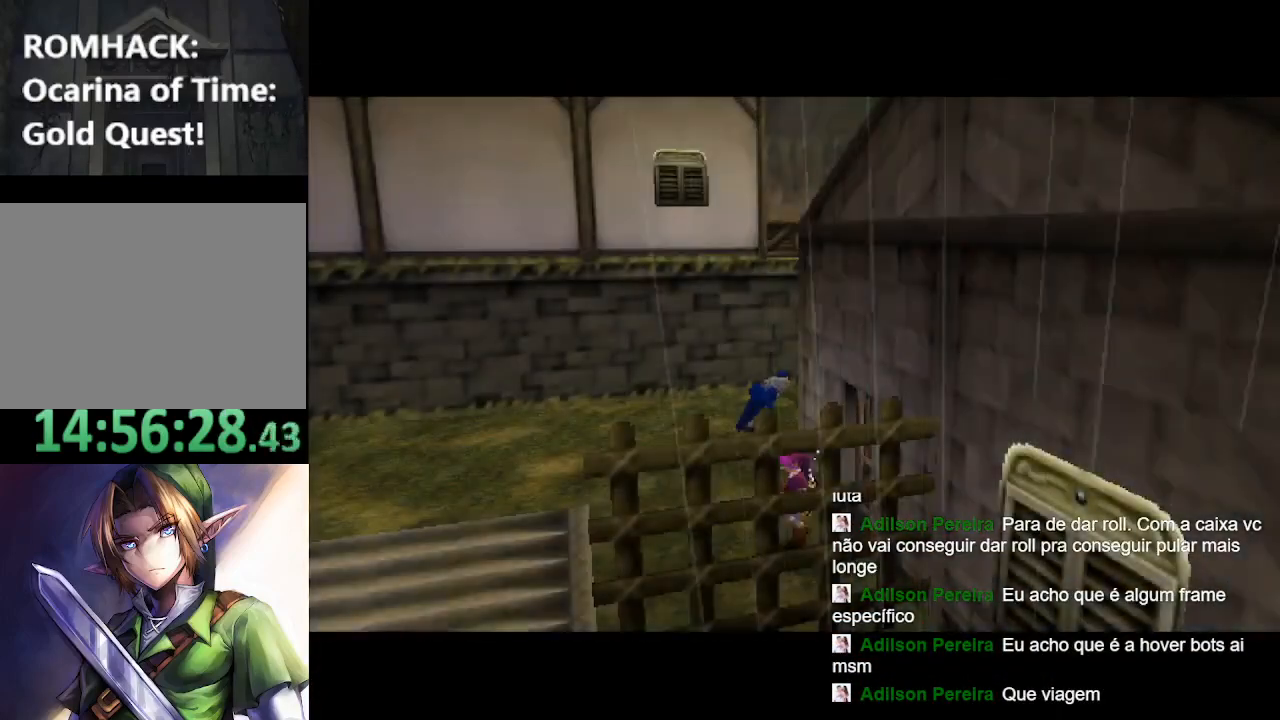
{"buttons": [], "left_stick": "down-left", "right_stick": "center", "events": [[300, "left_stick", "left"], [467, "left_stick", "down-left"]]}
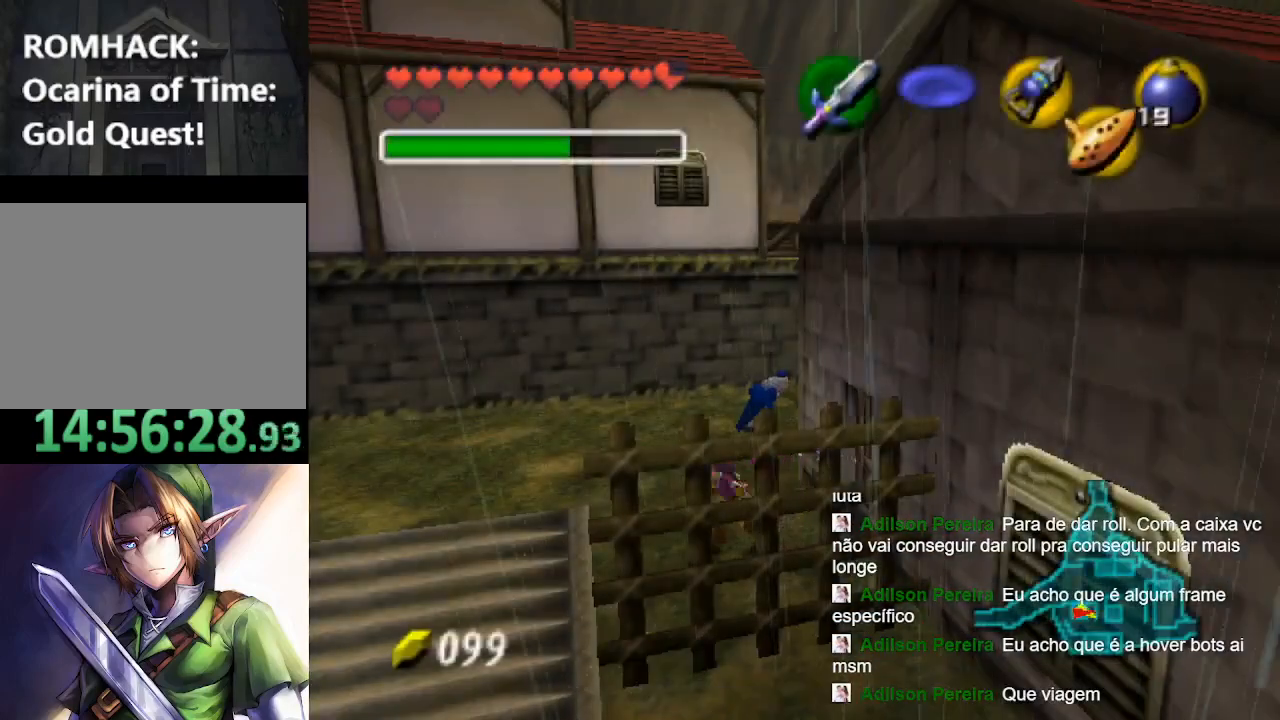
{"buttons": [], "left_stick": "down-left", "right_stick": "center", "events": []}
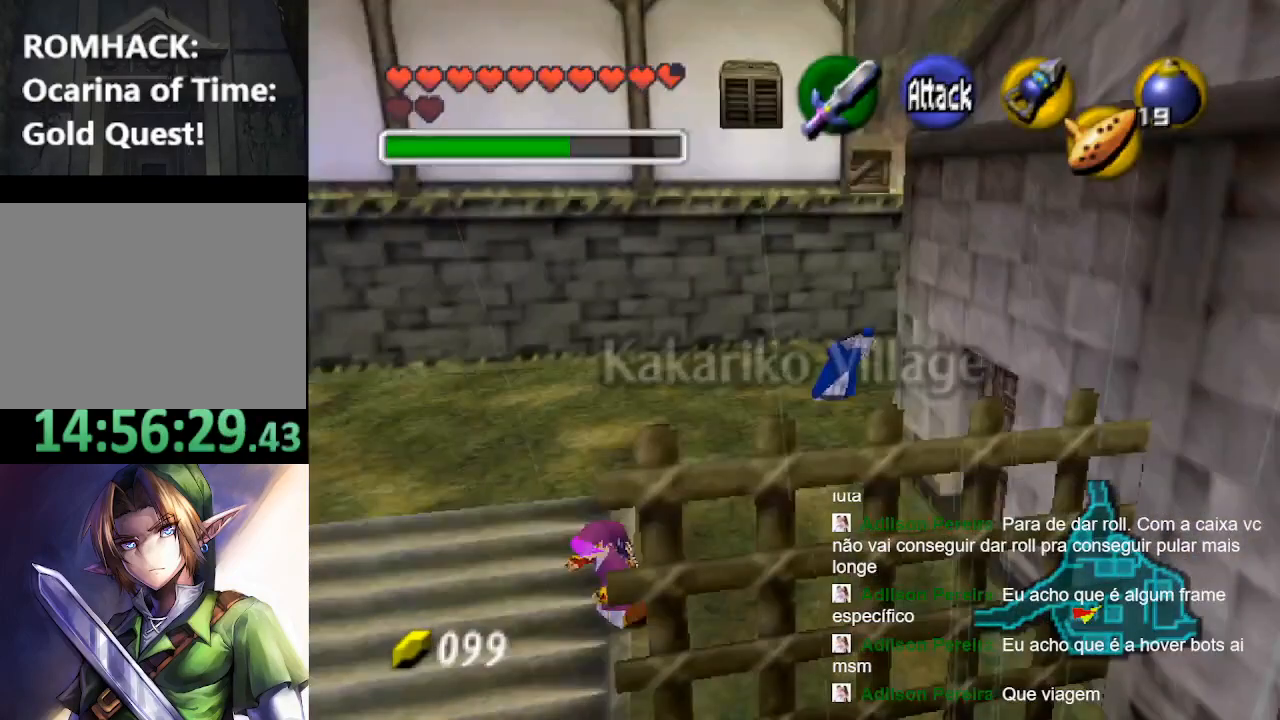
{"buttons": [], "left_stick": "down-left", "right_stick": "center", "events": []}
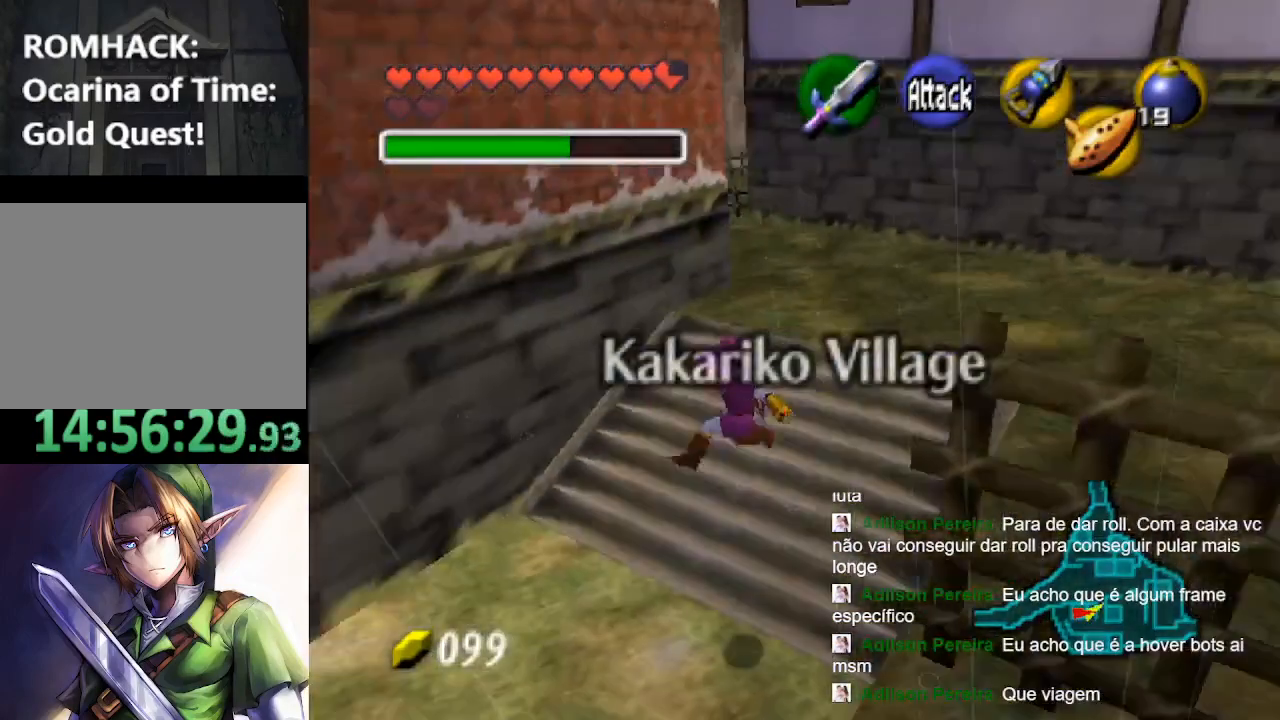
{"buttons": [], "left_stick": "down-left", "right_stick": "center", "events": []}
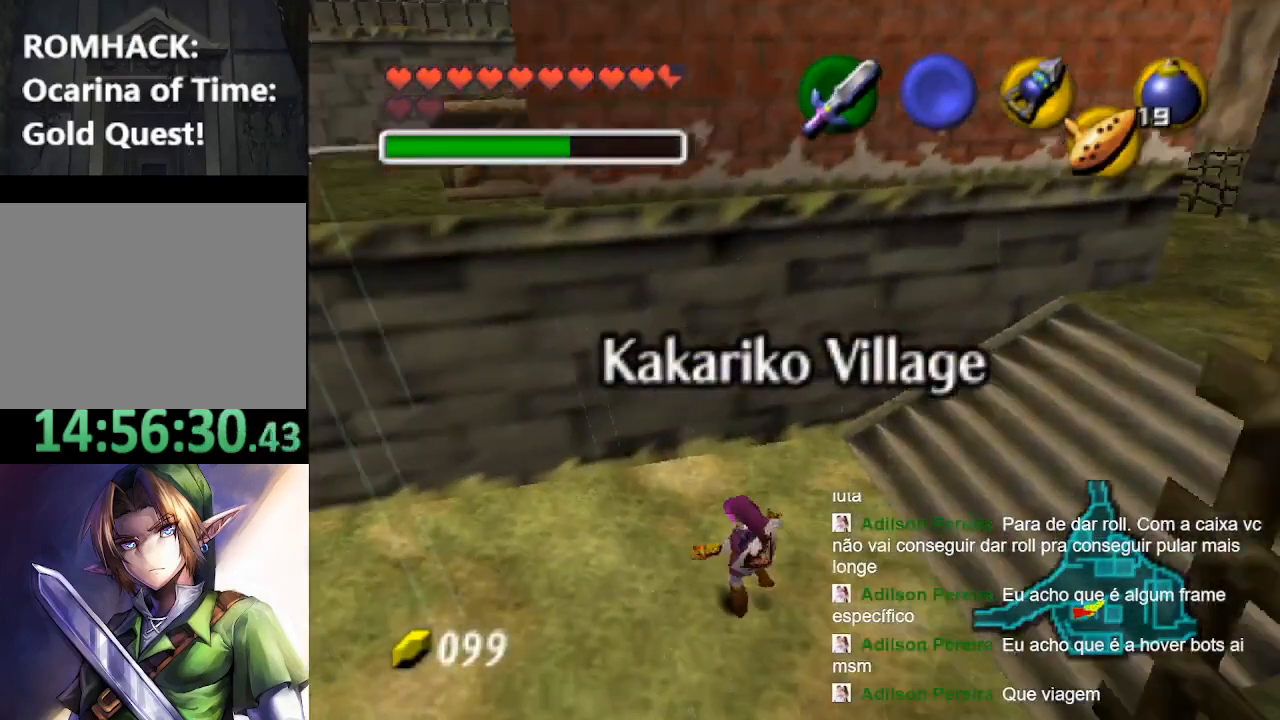
{"buttons": [], "left_stick": "left", "right_stick": "center", "events": [[167, "B", "down"], [233, "B", "up"], [300, "B", "down"], [333, "left_stick", "left"], [400, "B", "up"]]}